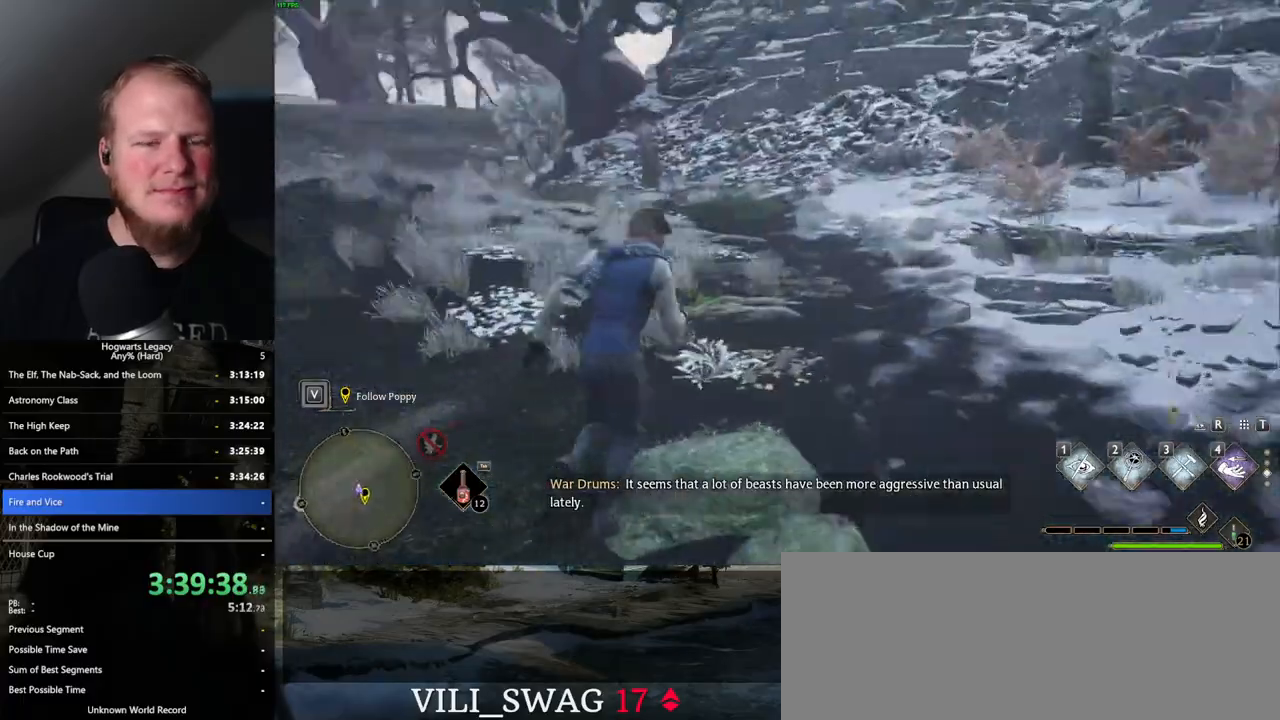
Gameplay with keyboard and mouse; each line is a JSON object with the keys and mouse buttons held at the frame after it. "events" lists presses ("down") and releases ("up") of ".", "/", "0", "1", "2", "3", "4", "5", "6", "7", "8", "9", "a", "alt_l", "alt_r", "b", "backslash", "backspace", "c", "caps_lock", "comma", "ctrl_l", "ctrl_r", "d", "e", "equals", "escape", "f", "f1", "f10", "f11", "f12", "f2", "f3", "f4", "f5", "f6", "f7", "f8", "f9", "g", "h", "i", "j", "k", "l", "lbracket", "m", "minus", "n", "o", "p", "q", "quote", "r", "rbracket", "return", "s", "semicolon", "shift_l", "shift_r", "space", "super_l", "super_r", "t", "tab", "tilde", "u", "v", "w", "x", "y", "z", "mouse_left", "mouse_wheel", "mouse_right", "mouse_mb4" and "mouse_mb5" between this image and that frame as [ms after this image, input, new state], when the widget could be followed in between. "mouse_left", "mouse_wheel", "mouse_right", "mouse_mb4", "mouse_mb5" = the "left", "wheel", "right", "mb4", "mb5" buttons of the "mouse" list. No other keys are recorded. "wheel" means that the mouse wheel is clicked or scrolled. Mouse movement is not recorded.
{"keys": ["d", "w"], "mouse": [], "events": [[117, "w", "down"], [317, "a", "up"], [450, "d", "down"]]}
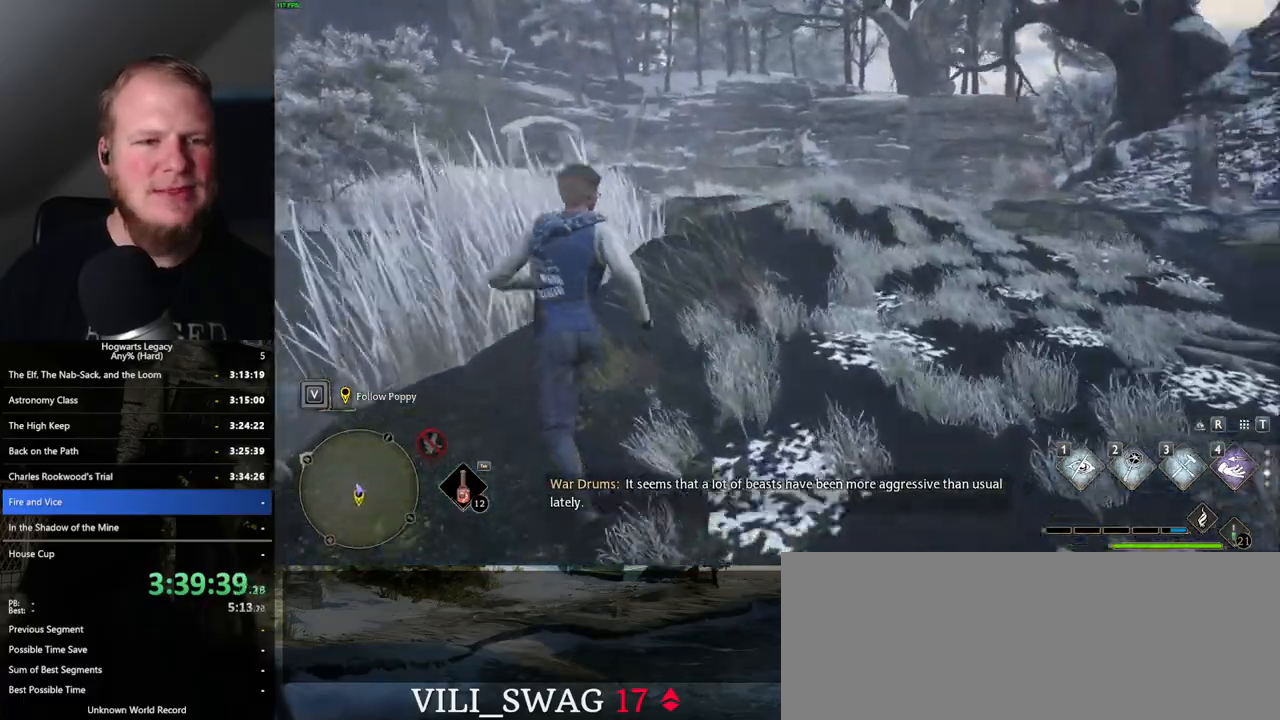
{"keys": ["a"], "mouse": [], "events": [[117, "d", "up"], [184, "w", "up"], [484, "a", "down"]]}
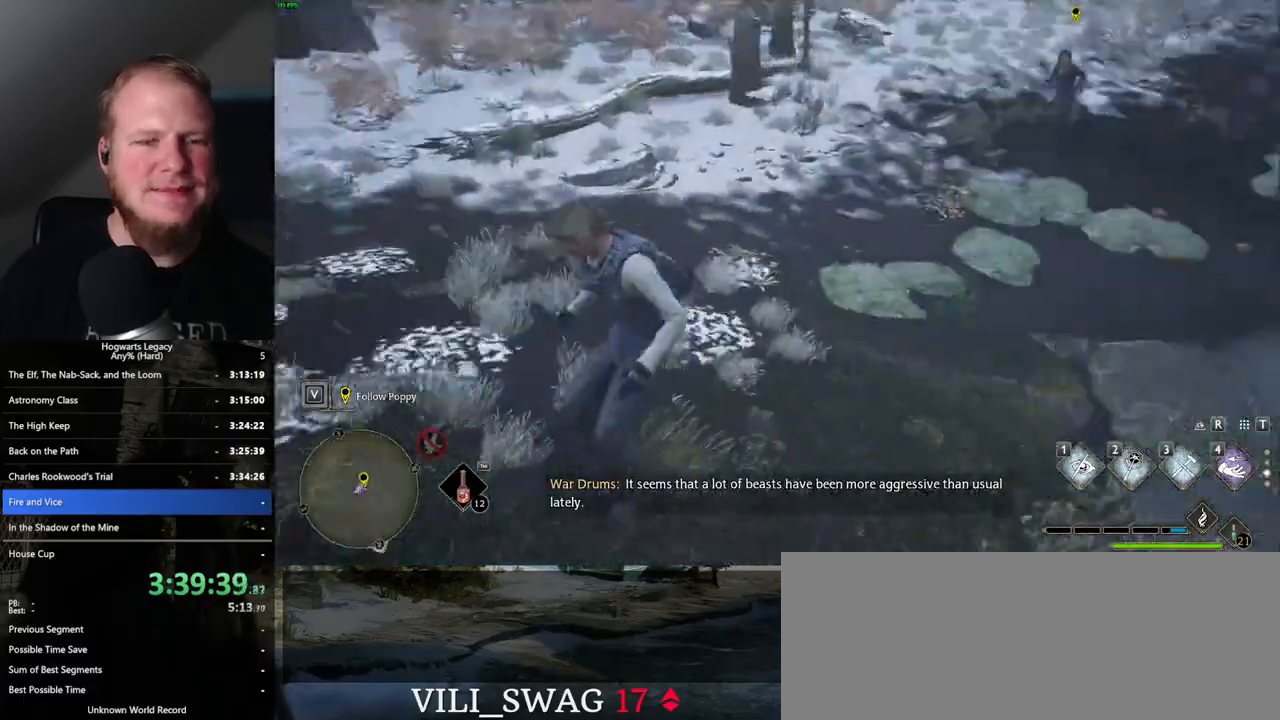
{"keys": ["s"], "mouse": [], "events": [[67, "s", "down"], [284, "a", "up"]]}
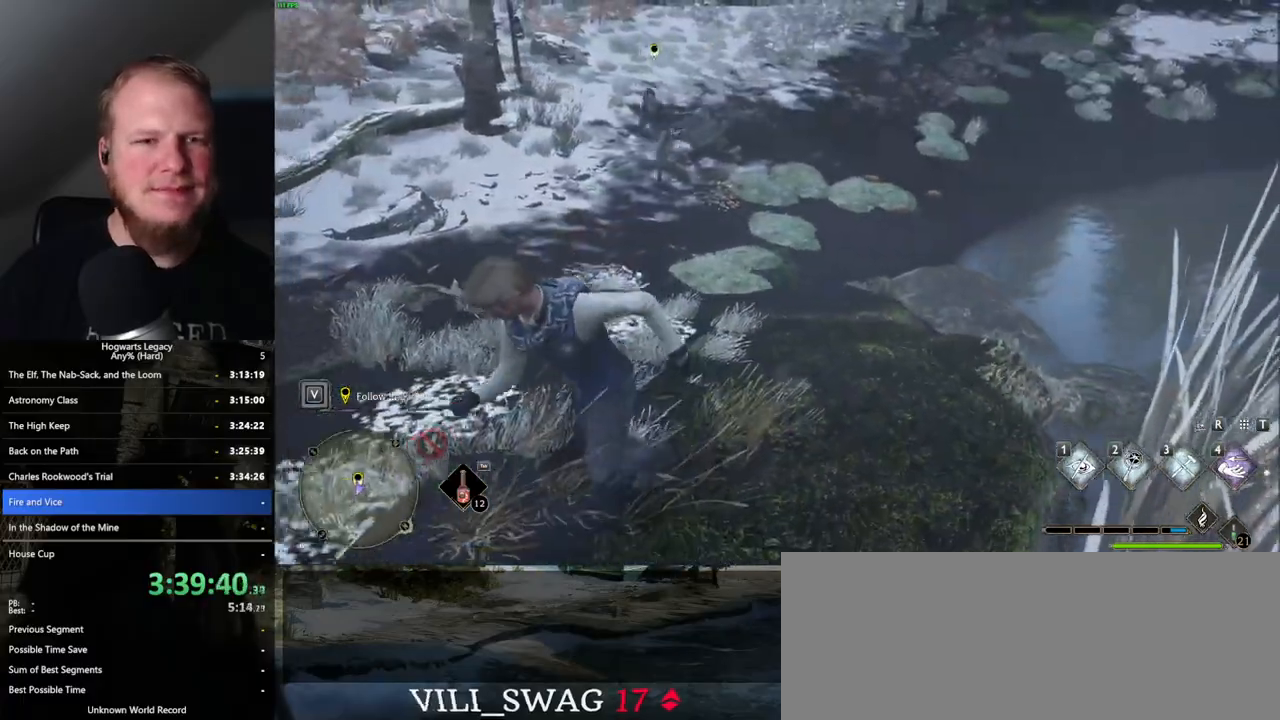
{"keys": ["w"], "mouse": [], "events": [[34, "a", "down"], [117, "s", "up"], [317, "w", "down"], [400, "a", "up"]]}
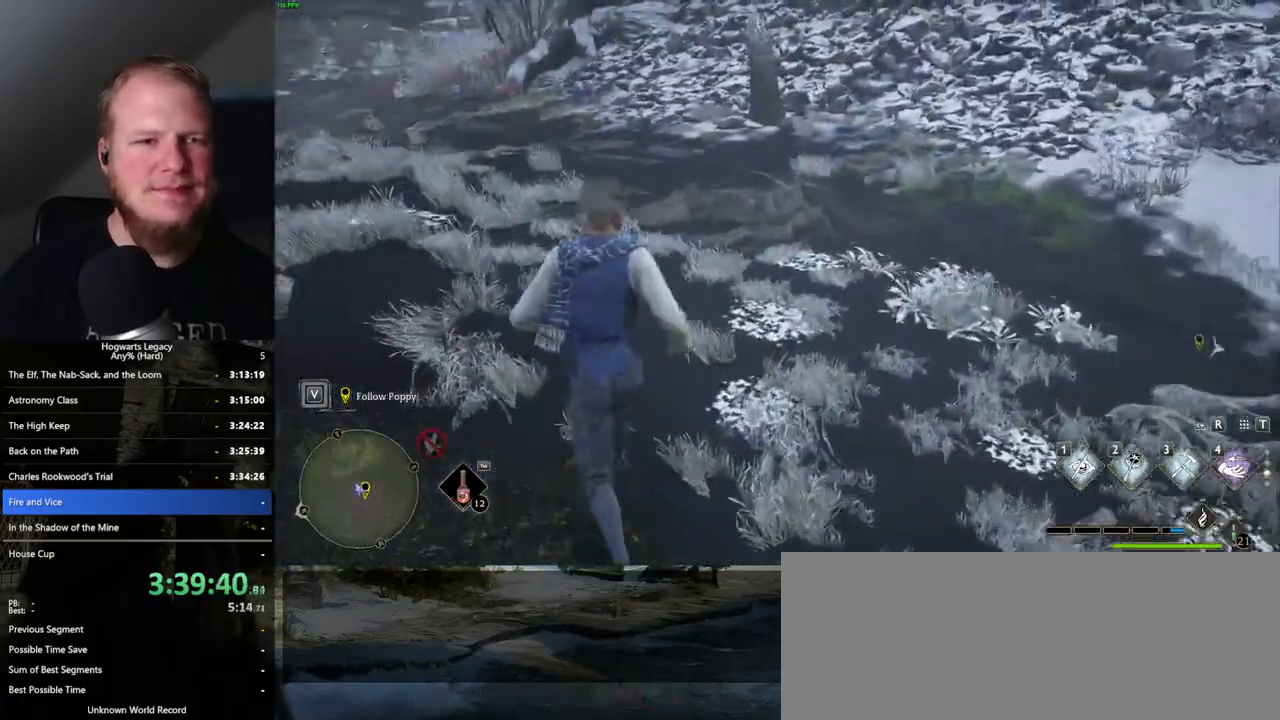
{"keys": ["w"], "mouse": [], "events": [[234, "shift_l", "down"], [284, "shift_l", "up"]]}
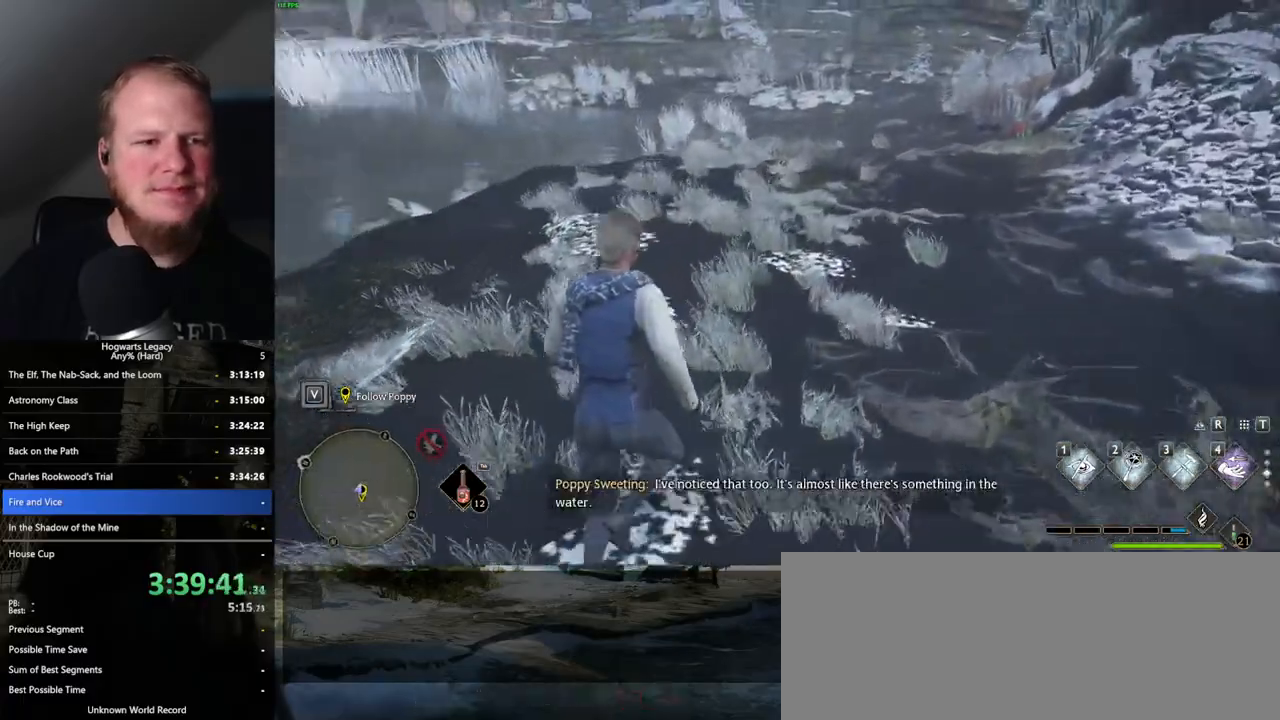
{"keys": ["w"], "mouse": [], "events": []}
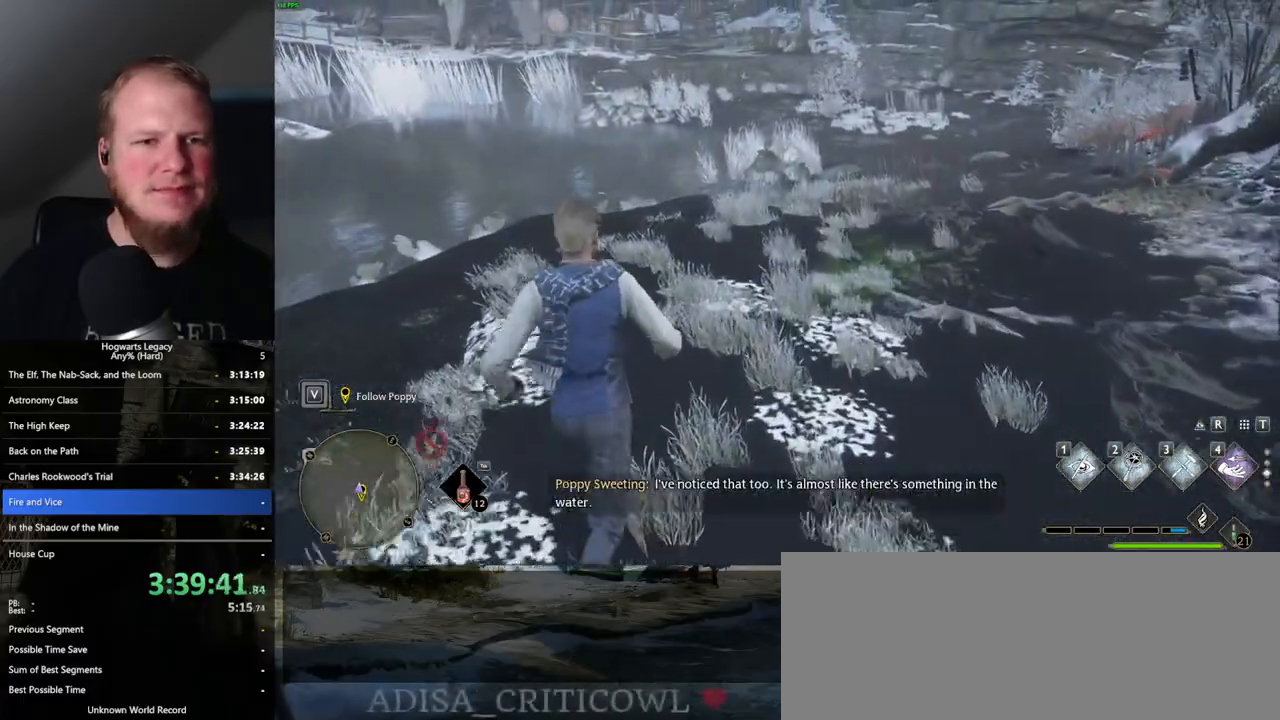
{"keys": ["w"], "mouse": [], "events": []}
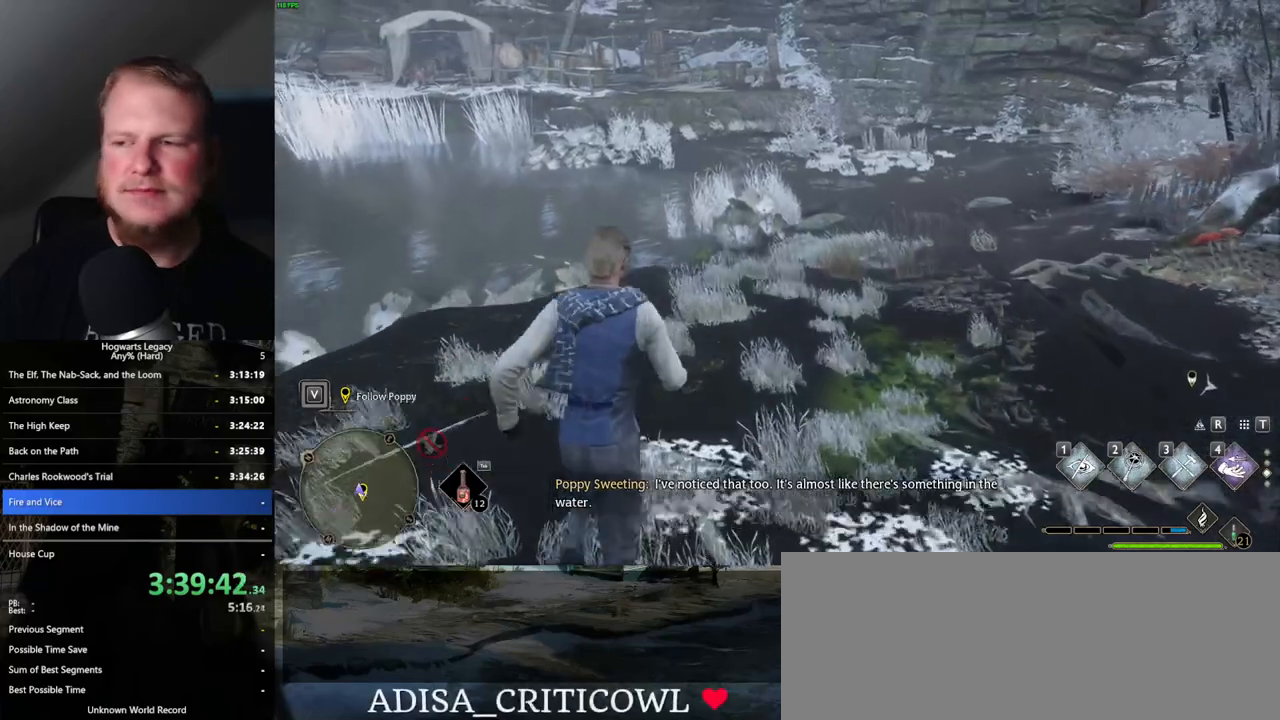
{"keys": ["w"], "mouse": [], "events": []}
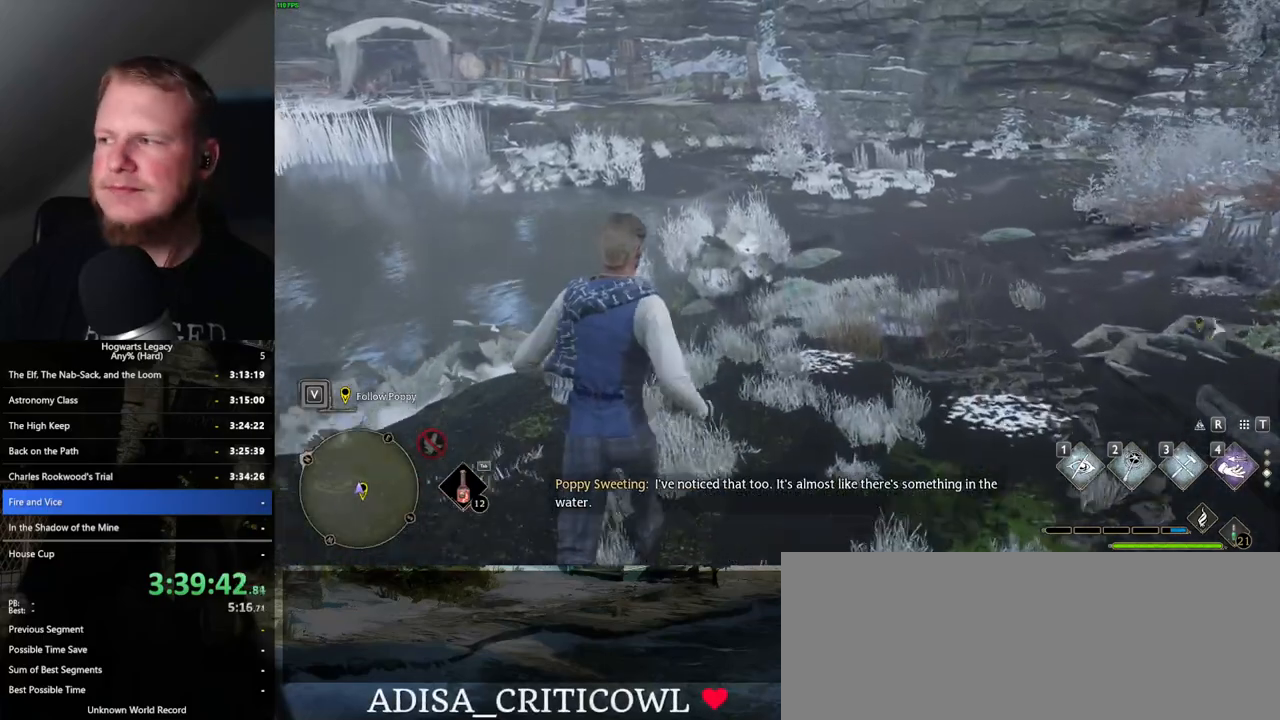
{"keys": ["w"], "mouse": [], "events": []}
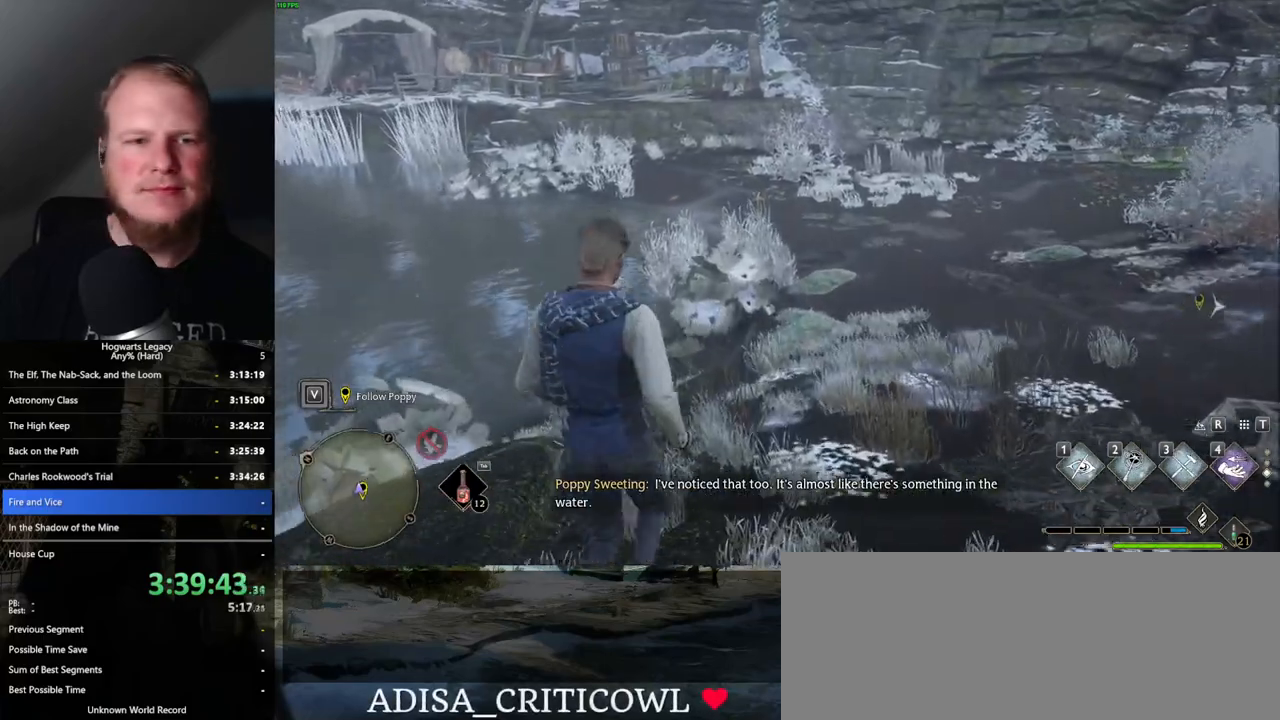
{"keys": ["w"], "mouse": ["mb5"], "events": [[350, "mouse_mb5", "down"]]}
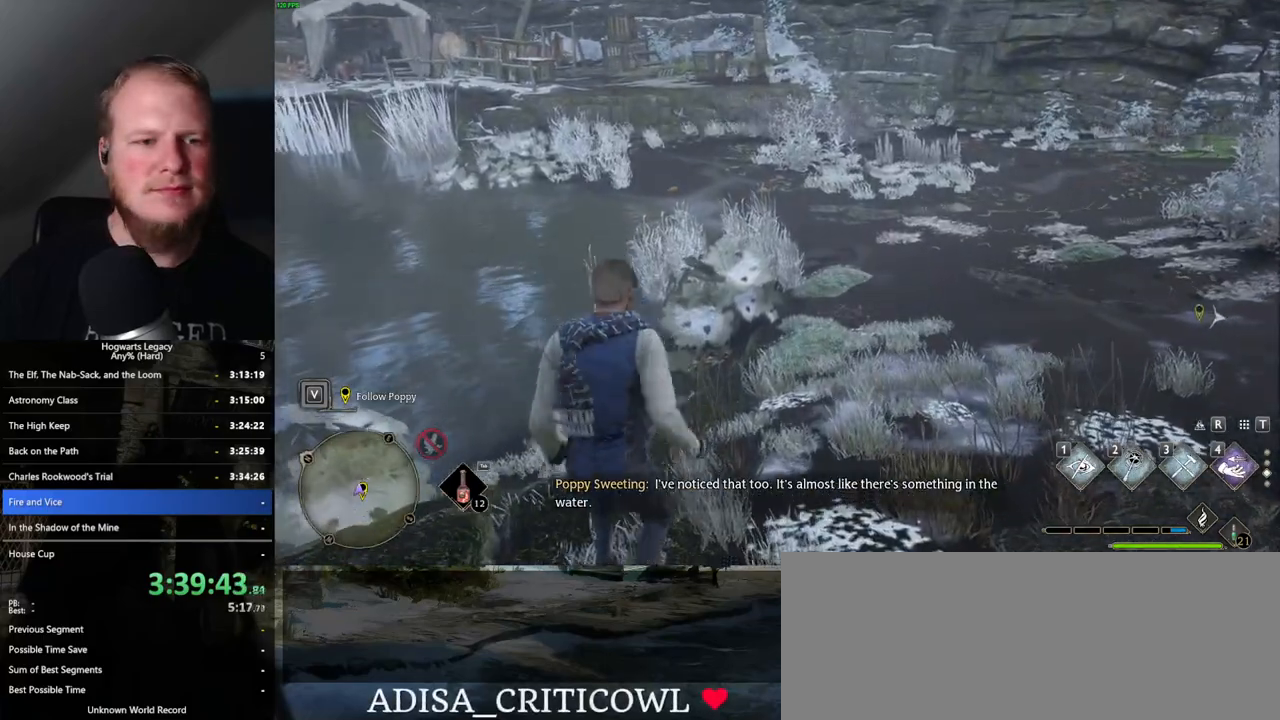
{"keys": ["w"], "mouse": [], "events": [[17, "mouse_mb5", "up"]]}
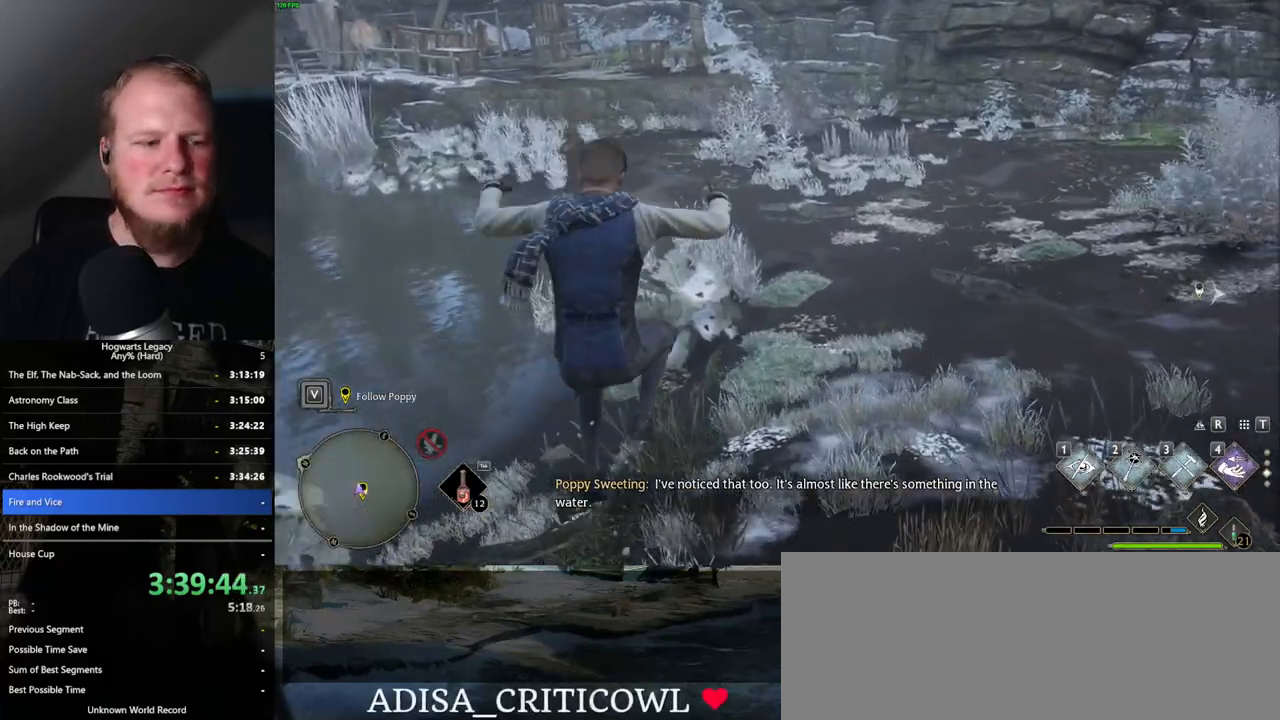
{"keys": ["w"], "mouse": [], "events": []}
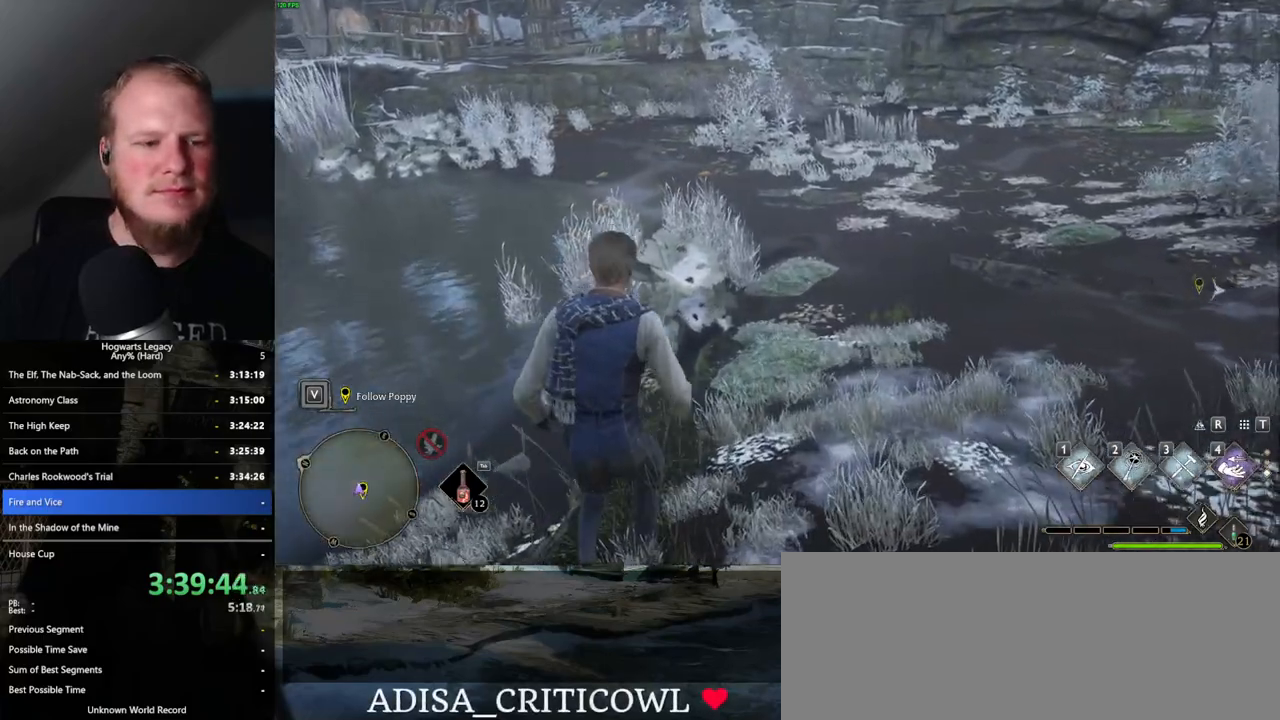
{"keys": ["w"], "mouse": [], "events": []}
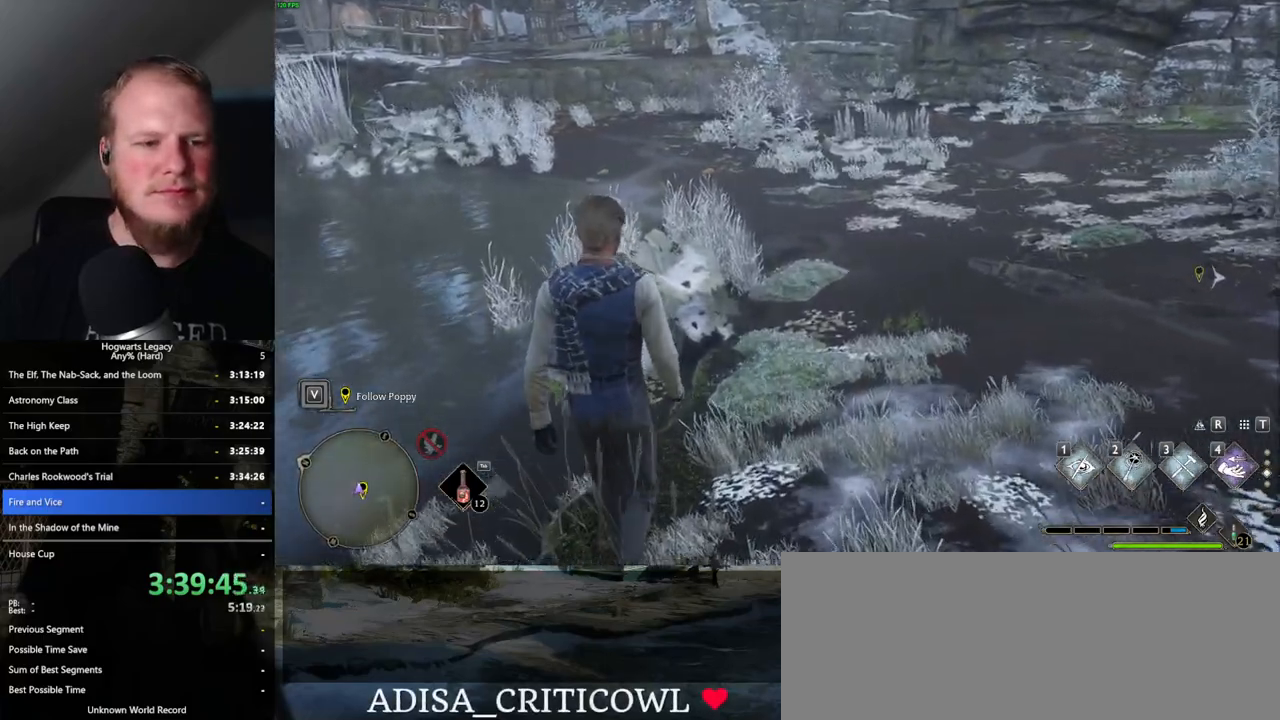
{"keys": ["w"], "mouse": ["mb5"], "events": [[50, "mouse_left", "down"], [167, "mouse_left", "up"], [267, "mouse_mb5", "down"], [450, "mouse_mb5", "up"], [484, "mouse_mb5", "down"]]}
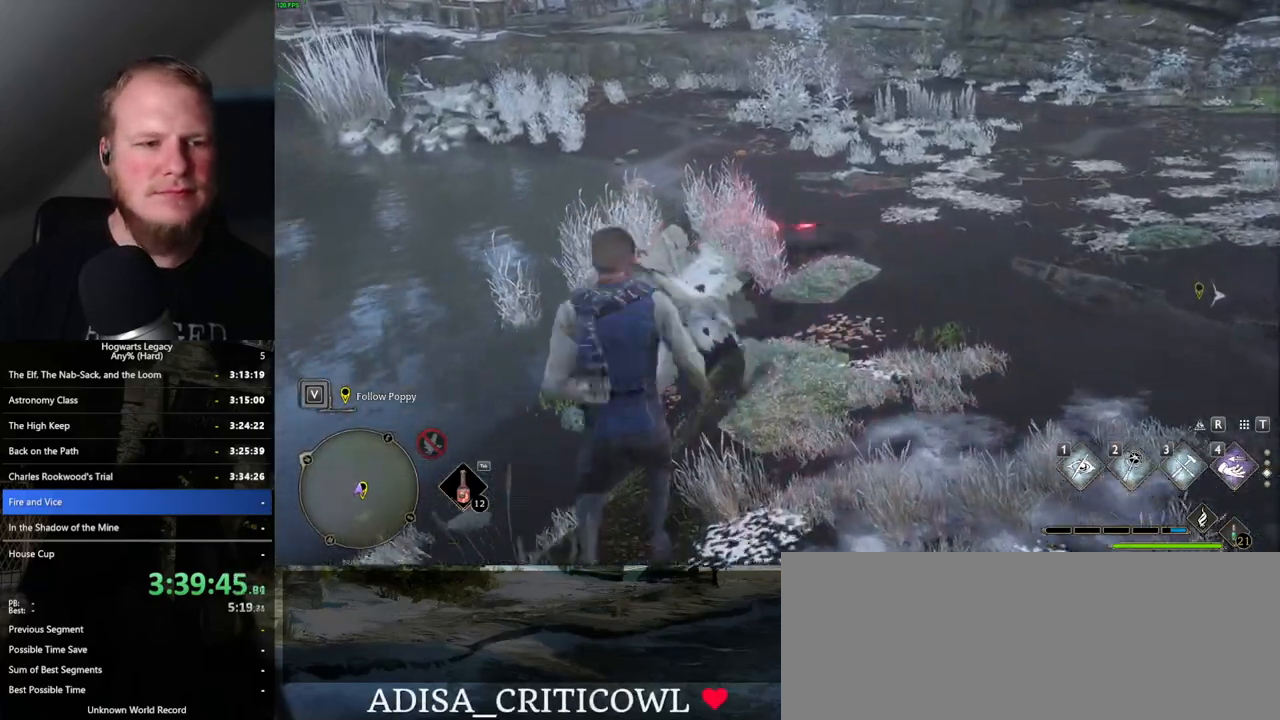
{"keys": ["w"], "mouse": [], "events": [[150, "mouse_mb5", "up"]]}
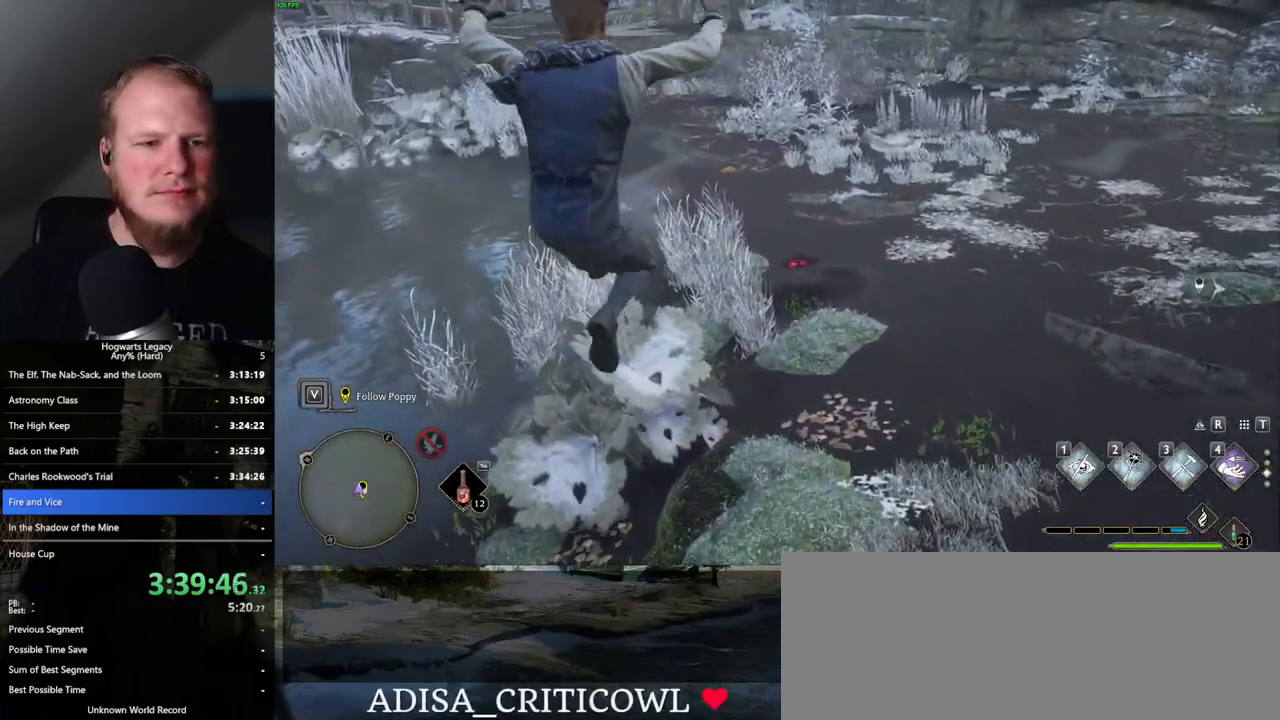
{"keys": ["w"], "mouse": ["mb5"], "events": [[250, "mouse_left", "down"], [384, "mouse_left", "up"], [484, "mouse_mb5", "down"]]}
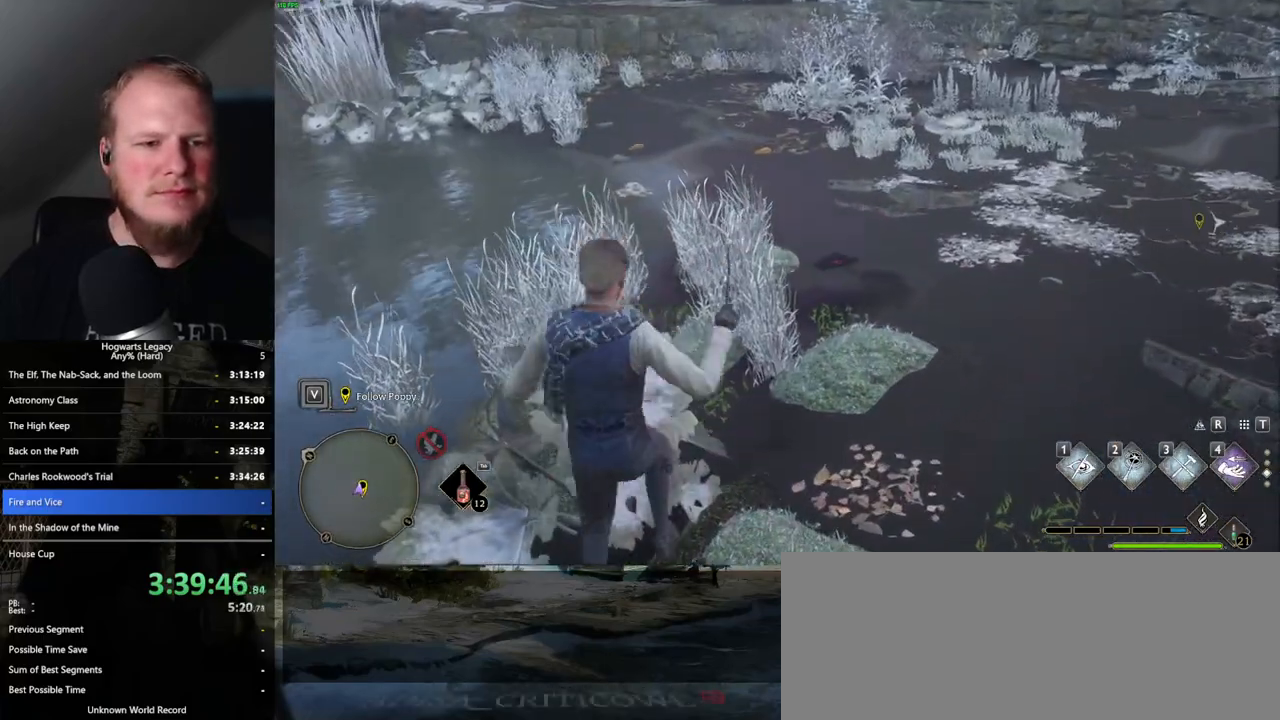
{"keys": ["w"], "mouse": [], "events": [[134, "mouse_mb5", "up"], [200, "mouse_mb5", "down"], [350, "mouse_mb5", "up"]]}
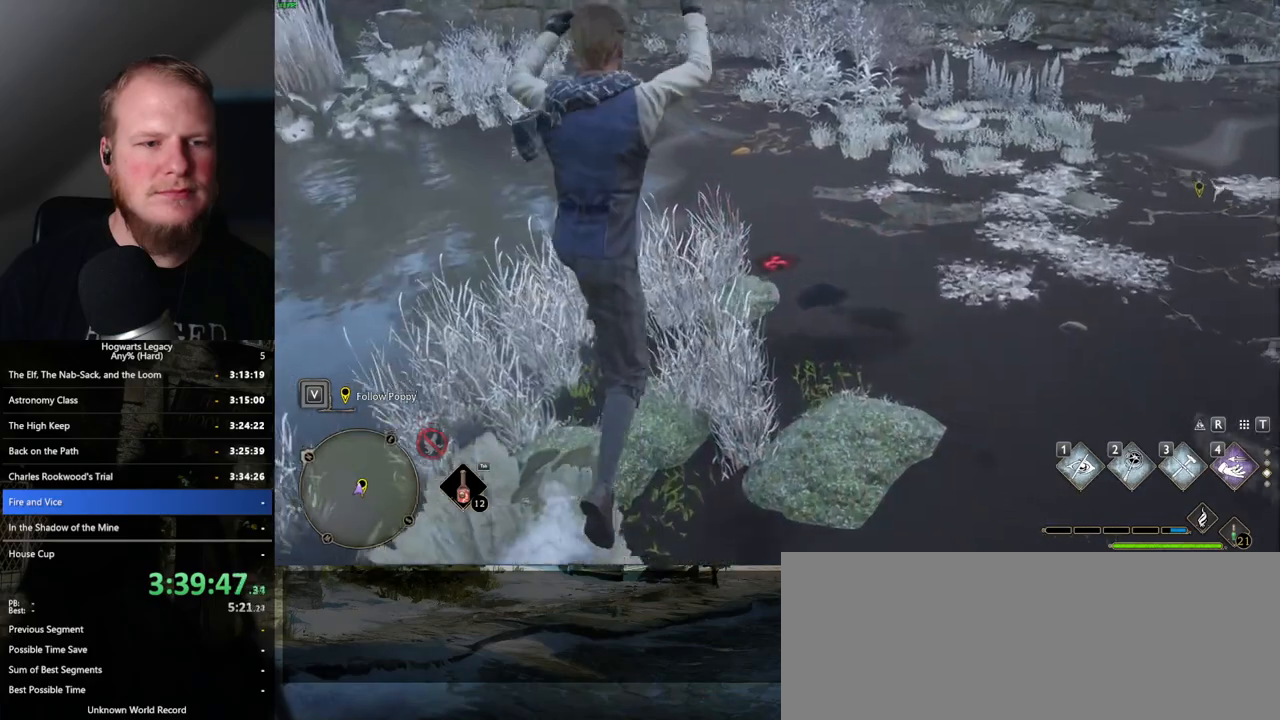
{"keys": ["a", "w"], "mouse": [], "events": [[117, "a", "down"], [367, "w", "up"], [484, "w", "down"]]}
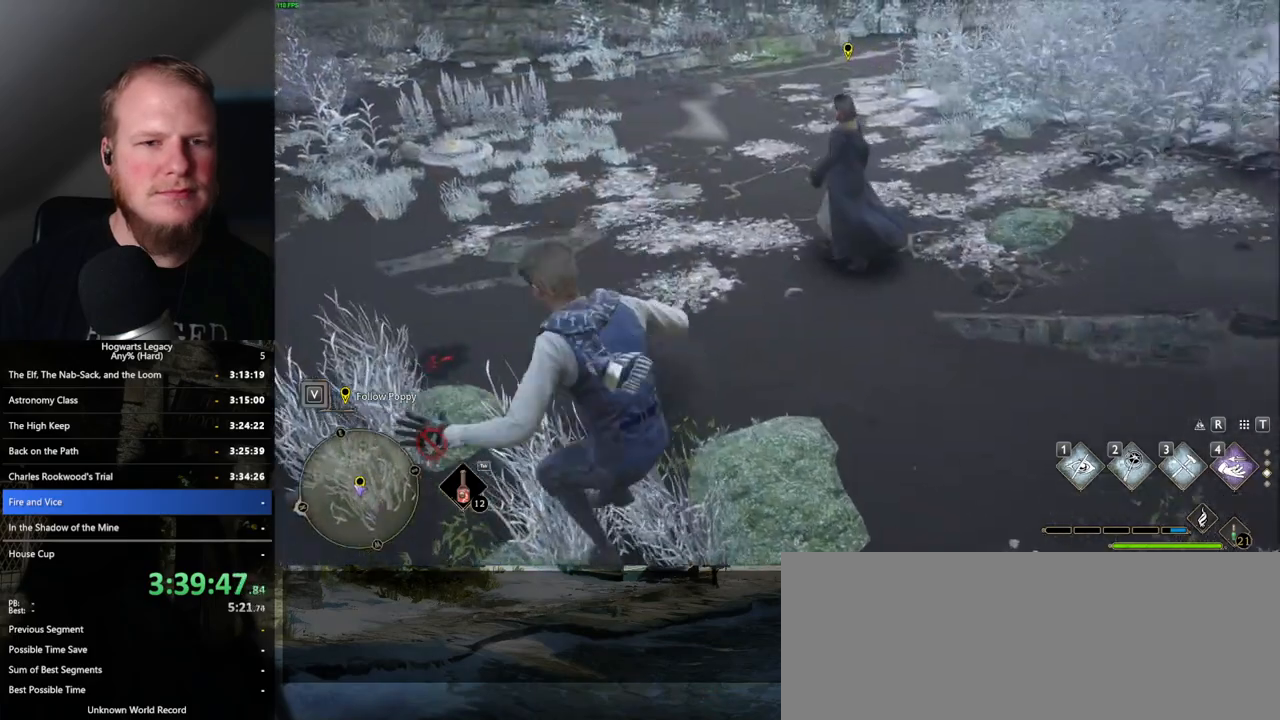
{"keys": ["w"], "mouse": [], "events": [[100, "mouse_left", "down"], [167, "mouse_left", "up"], [300, "mouse_mb5", "down"], [317, "a", "up"], [467, "mouse_mb5", "up"]]}
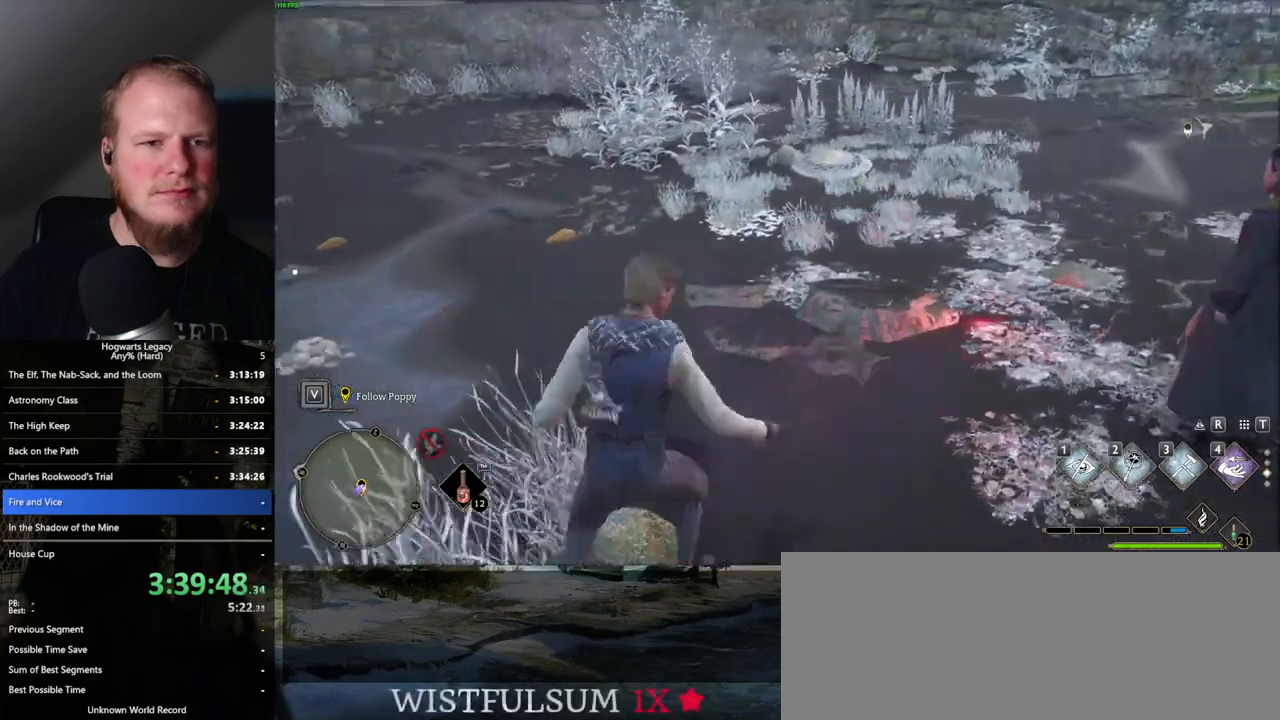
{"keys": ["a", "w"], "mouse": [], "events": [[100, "a", "down"]]}
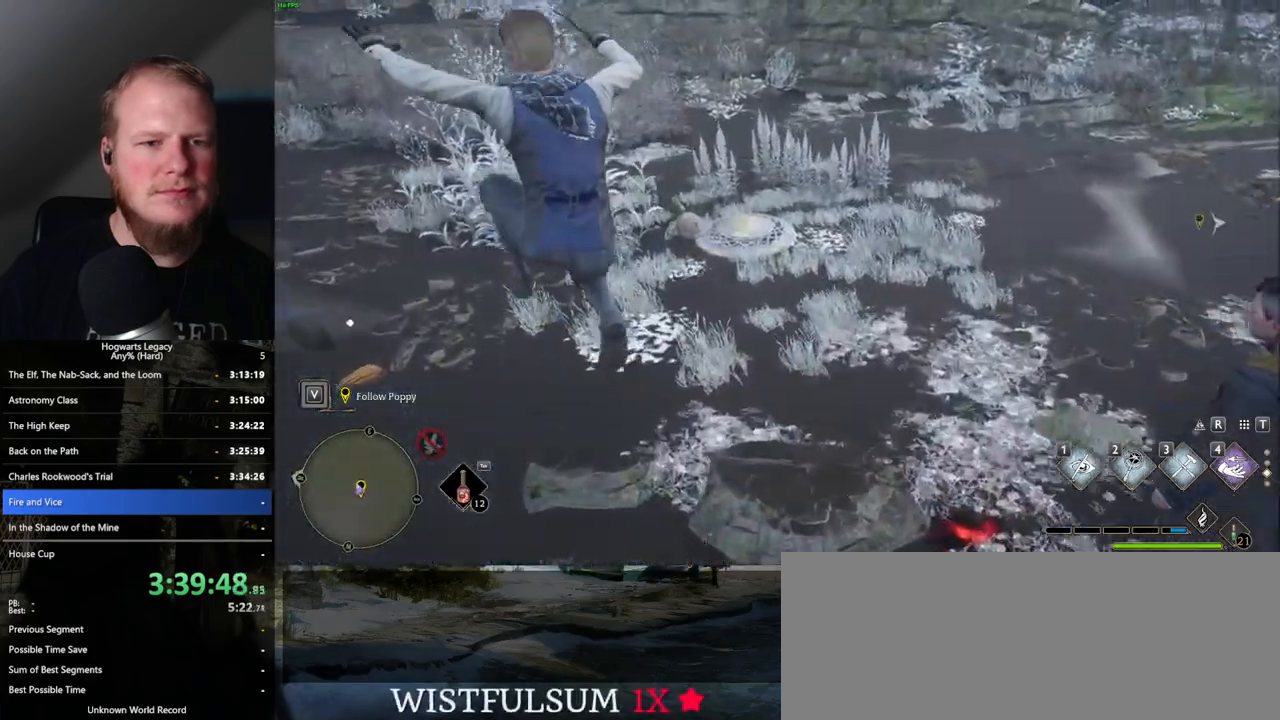
{"keys": ["w"], "mouse": [], "events": [[100, "a", "up"], [184, "w", "up"], [367, "w", "down"]]}
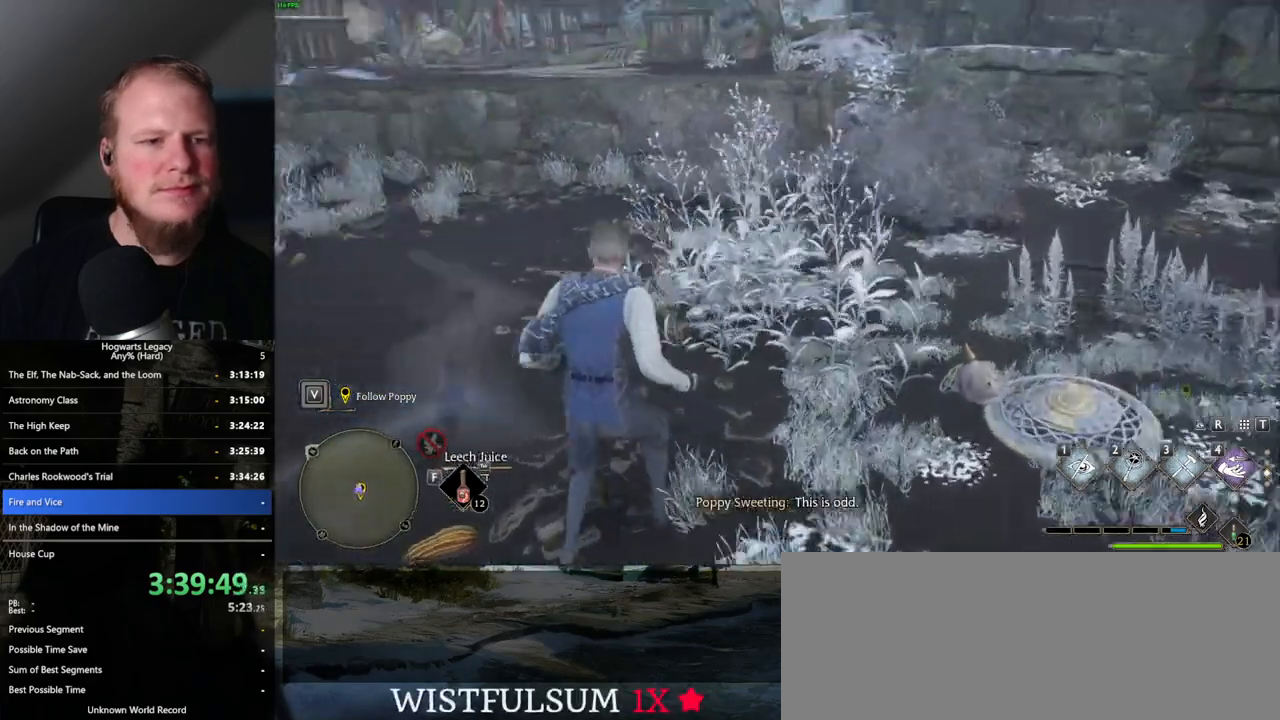
{"keys": ["w"], "mouse": [], "events": []}
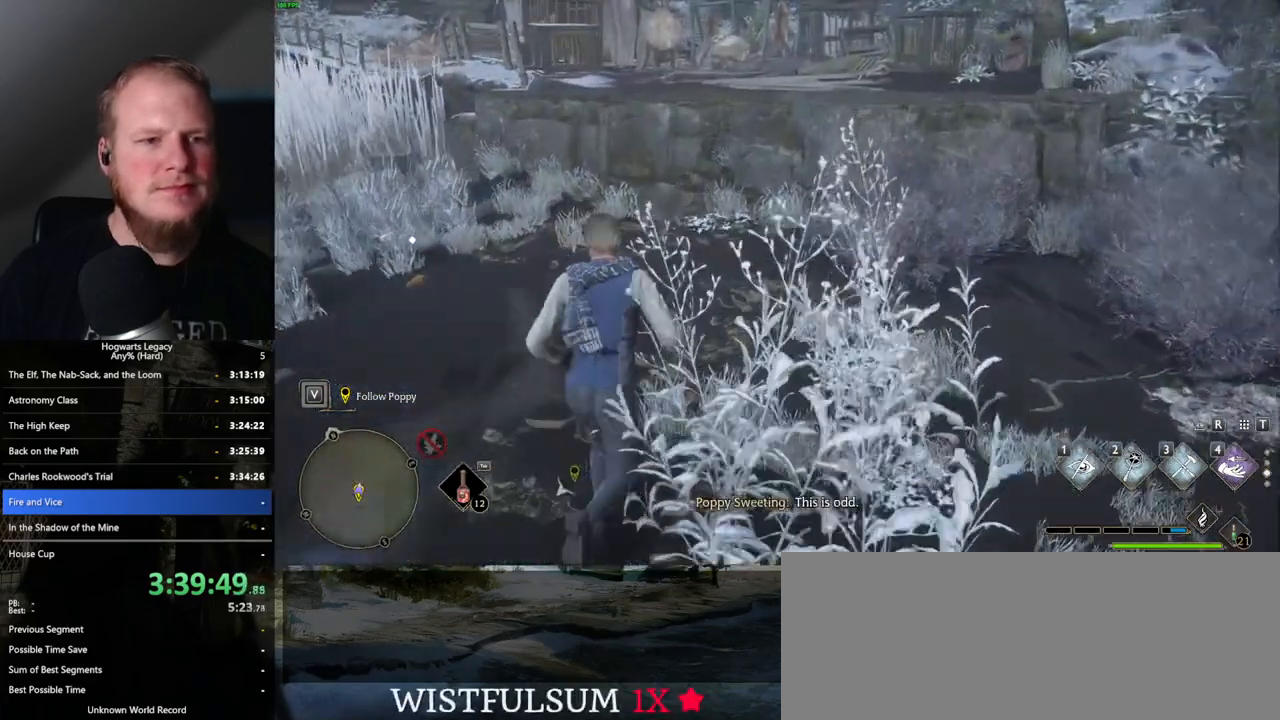
{"keys": ["w"], "mouse": [], "events": []}
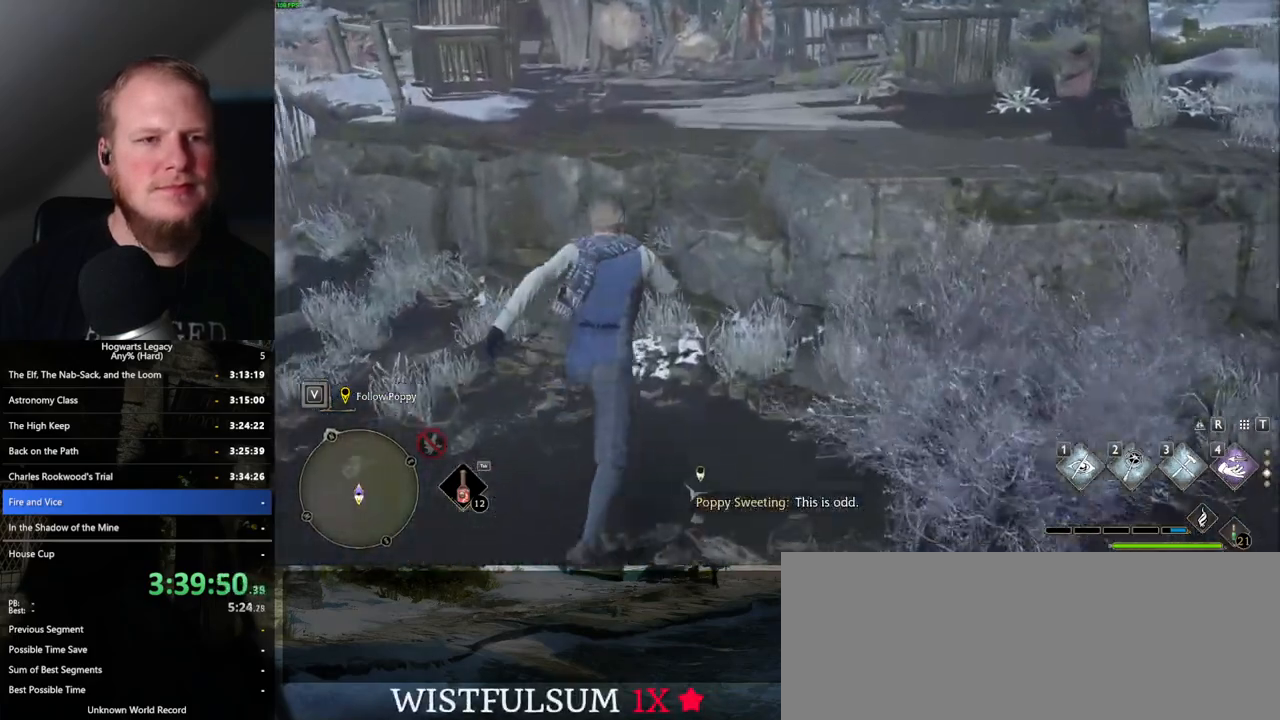
{"keys": [], "mouse": [], "events": [[50, "mouse_mb5", "down"], [284, "mouse_mb5", "up"], [350, "w", "up"]]}
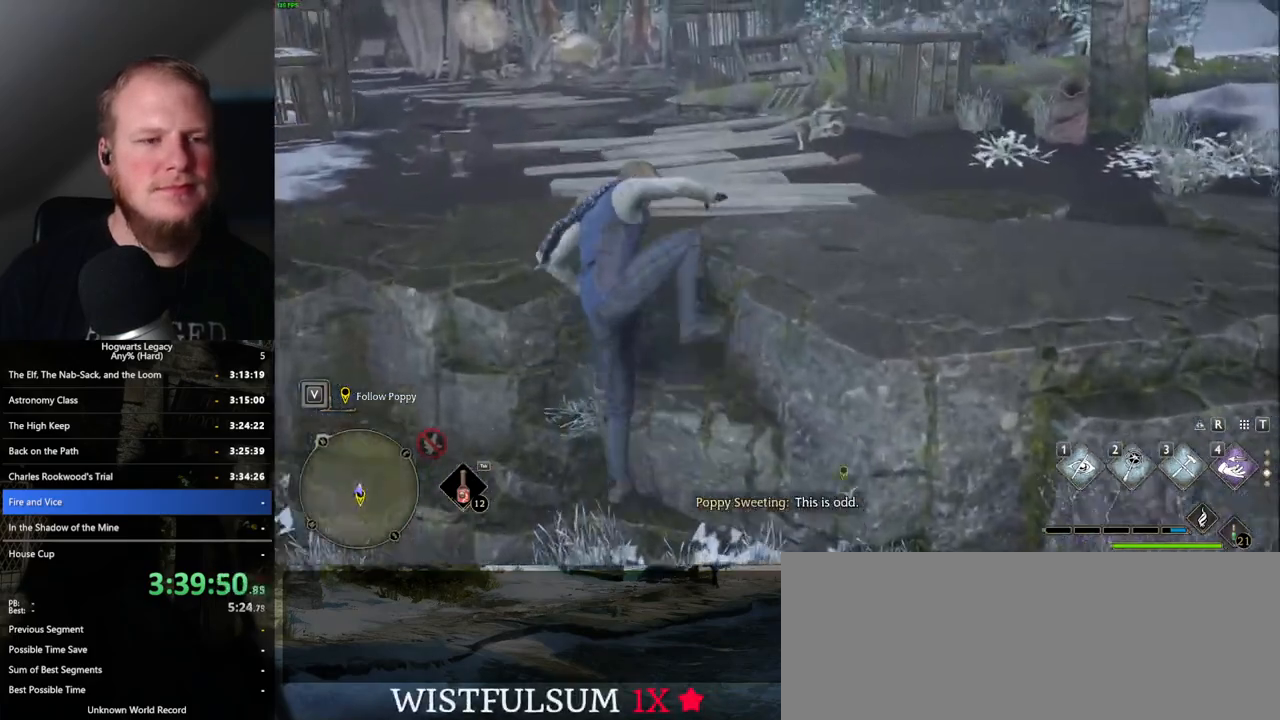
{"keys": [], "mouse": [], "events": []}
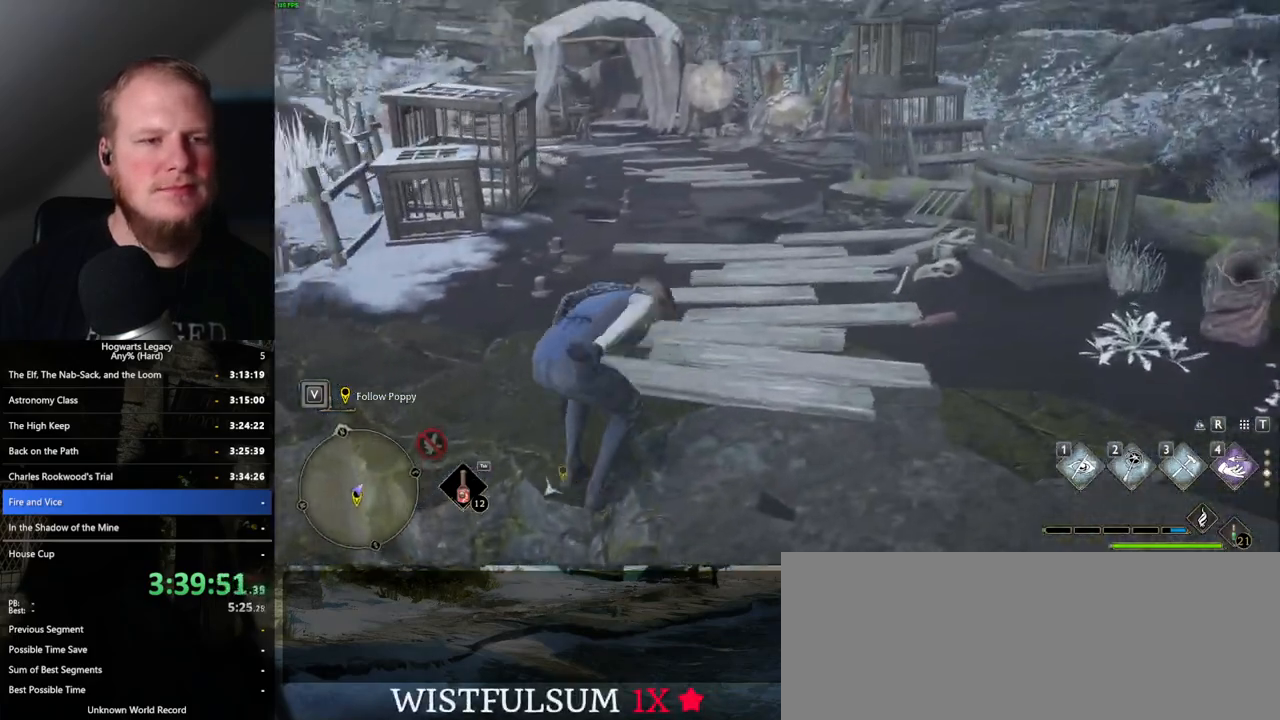
{"keys": [], "mouse": [], "events": []}
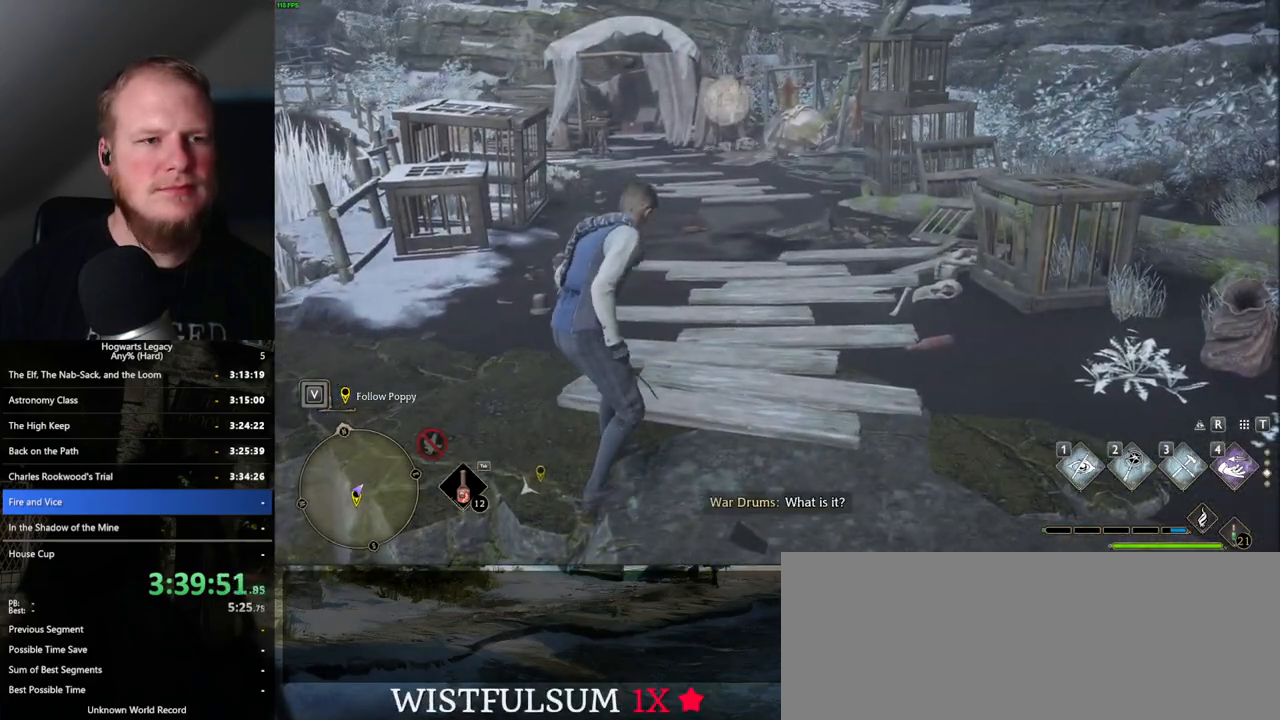
{"keys": [], "mouse": [], "events": []}
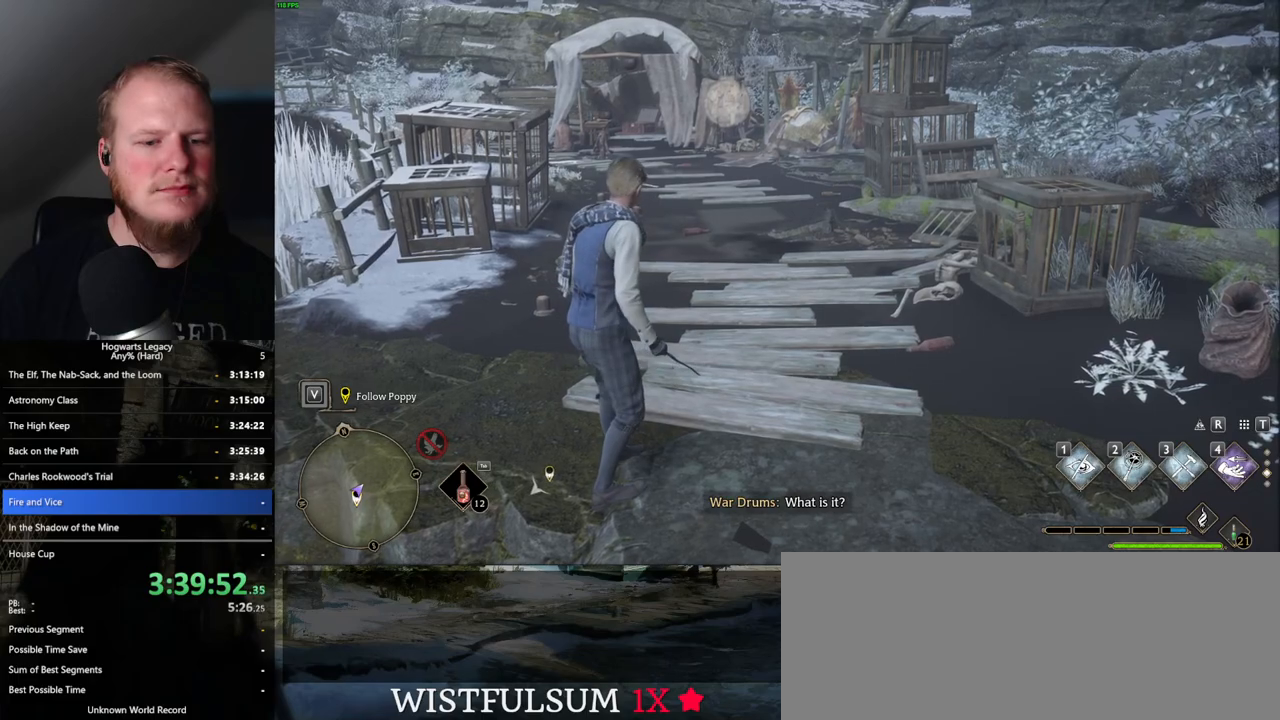
{"keys": [], "mouse": [], "events": []}
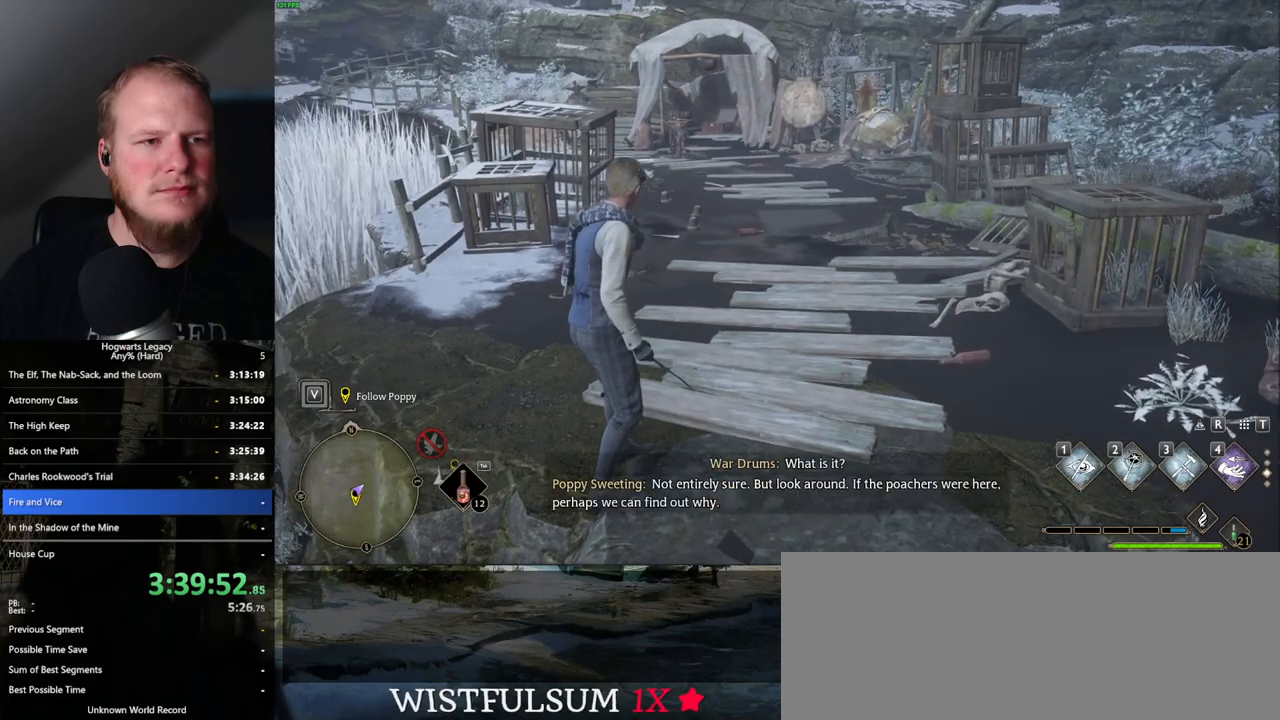
{"keys": ["w"], "mouse": [], "events": [[367, "w", "down"]]}
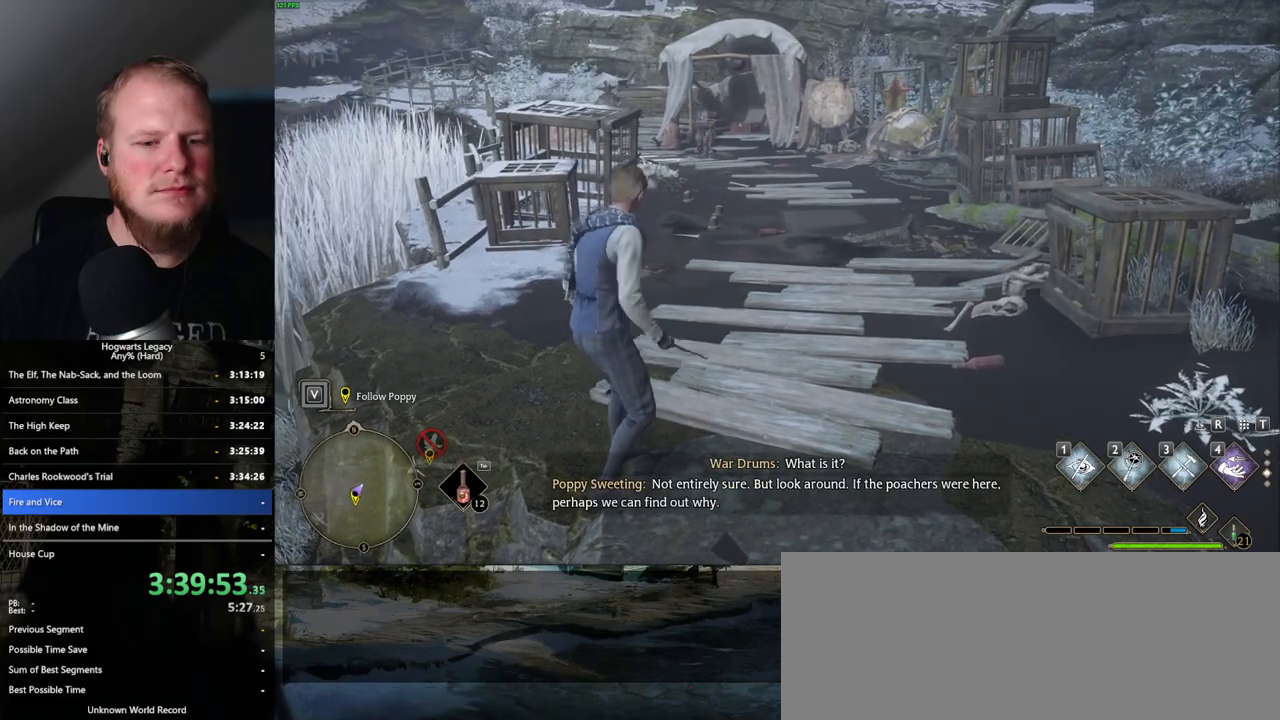
{"keys": ["w"], "mouse": [], "events": [[384, "shift_l", "down"], [450, "shift_l", "up"]]}
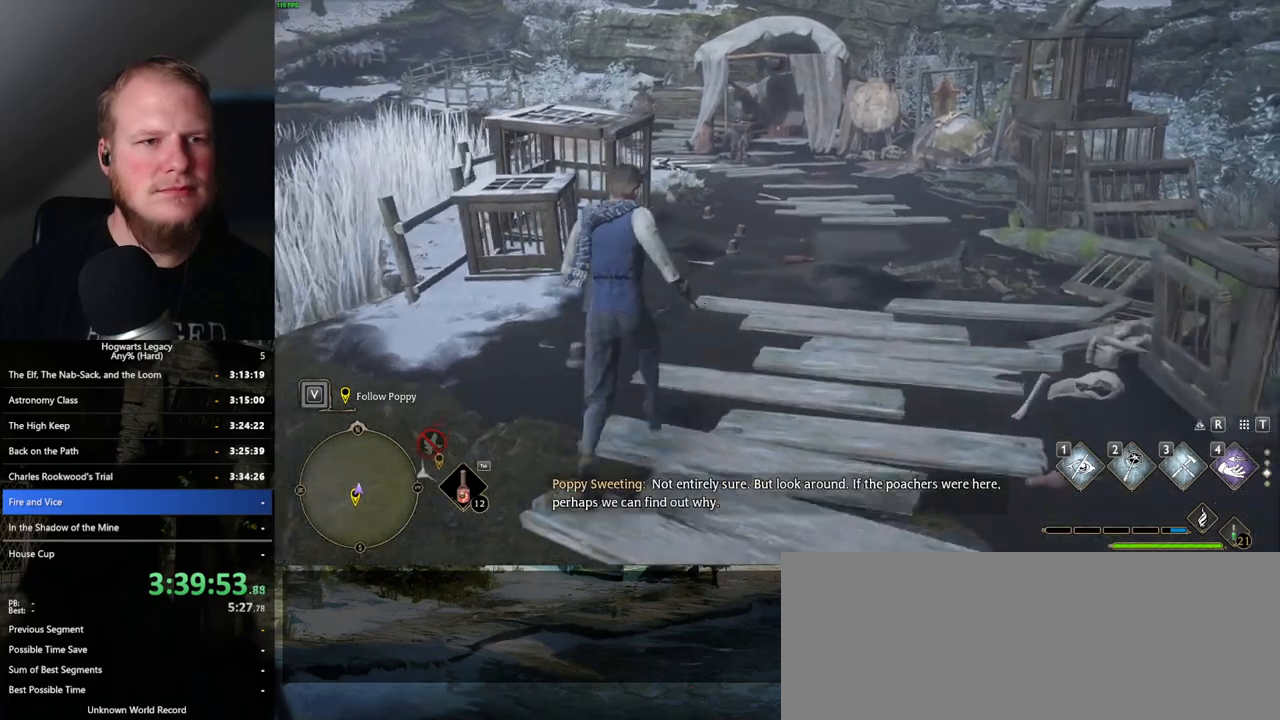
{"keys": ["space", "w"], "mouse": [], "events": [[267, "space", "down"]]}